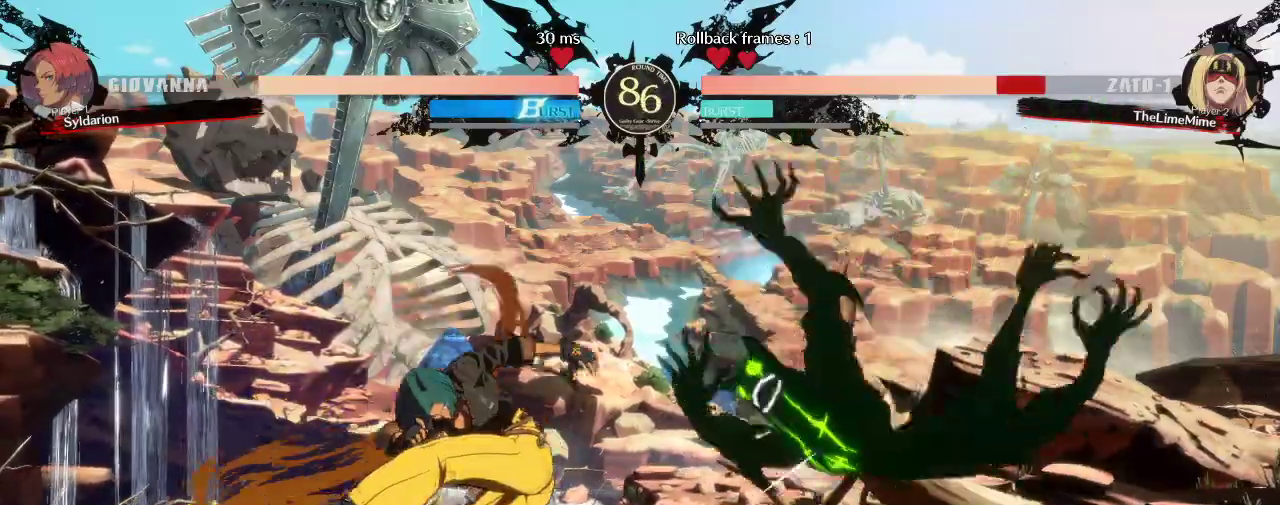
Gameplay with a controller (arcade stick); each line is a JSON object with the inputs held at the frame after it. "events" lists button and stick changes between this image and that frame as [ms after this image, input, new state], when the widget could be followed in between. Not read: L3 R3 other_buttons.
{"buttons": [], "left_stick": "center", "events": [[100, "left_stick", "center"]]}
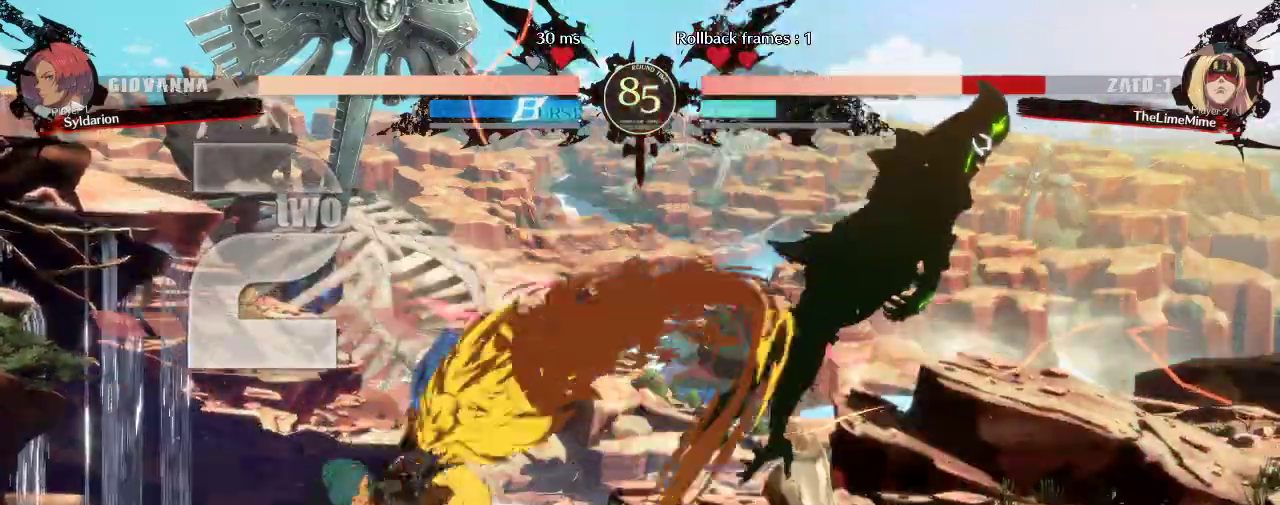
{"buttons": [], "left_stick": "left", "events": [[333, "left_stick", "right"], [433, "left_stick", "left"]]}
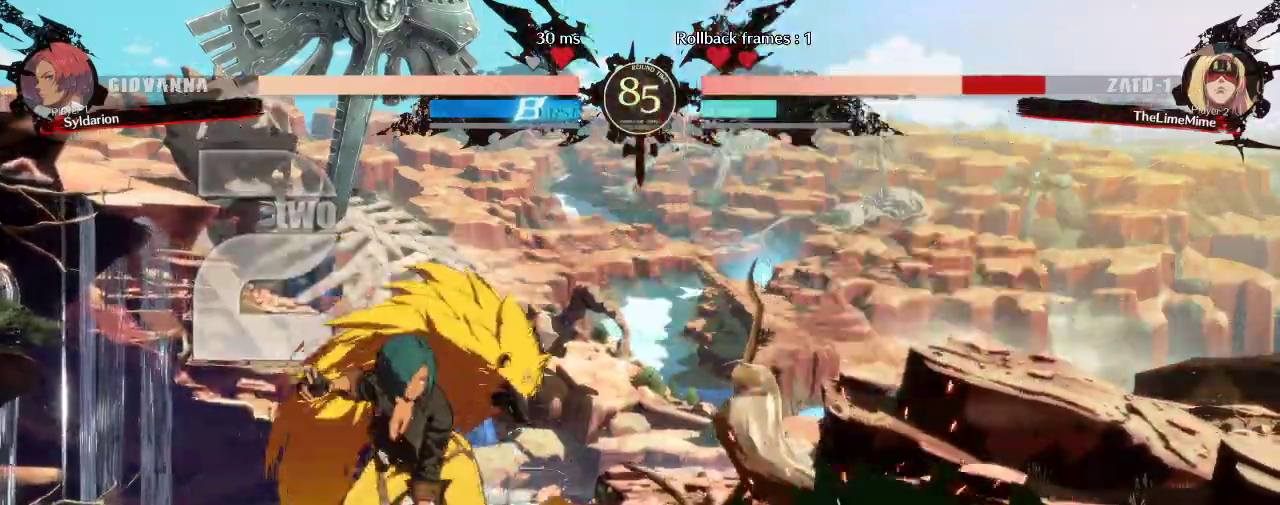
{"buttons": [], "left_stick": "right", "events": [[100, "left_stick", "right"]]}
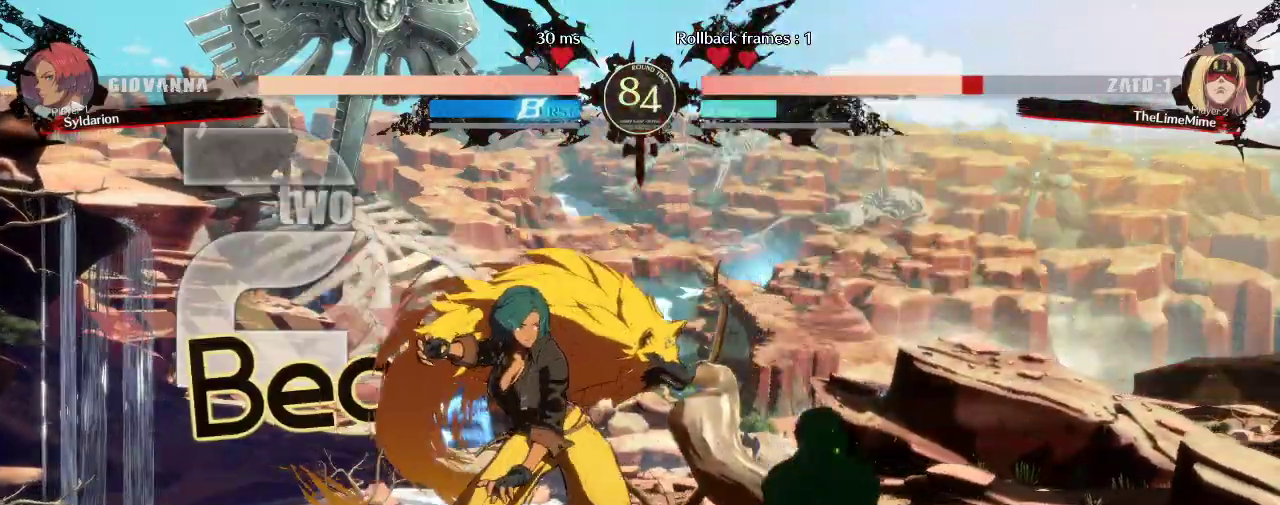
{"buttons": [], "left_stick": "right", "events": []}
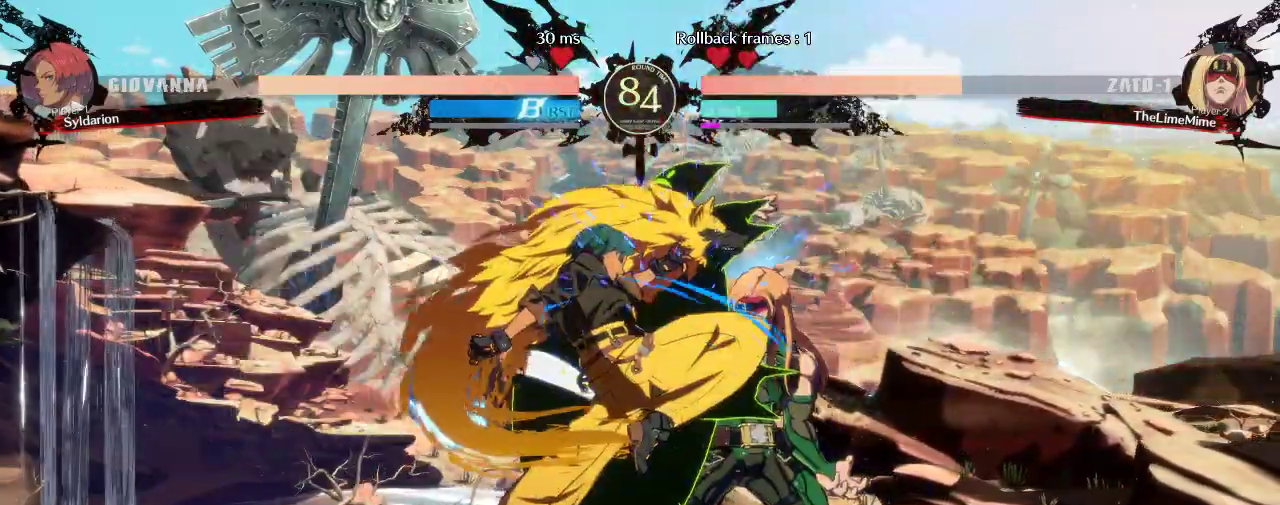
{"buttons": [], "left_stick": "down", "events": [[450, "left_stick", "center"], [500, "left_stick", "down"]]}
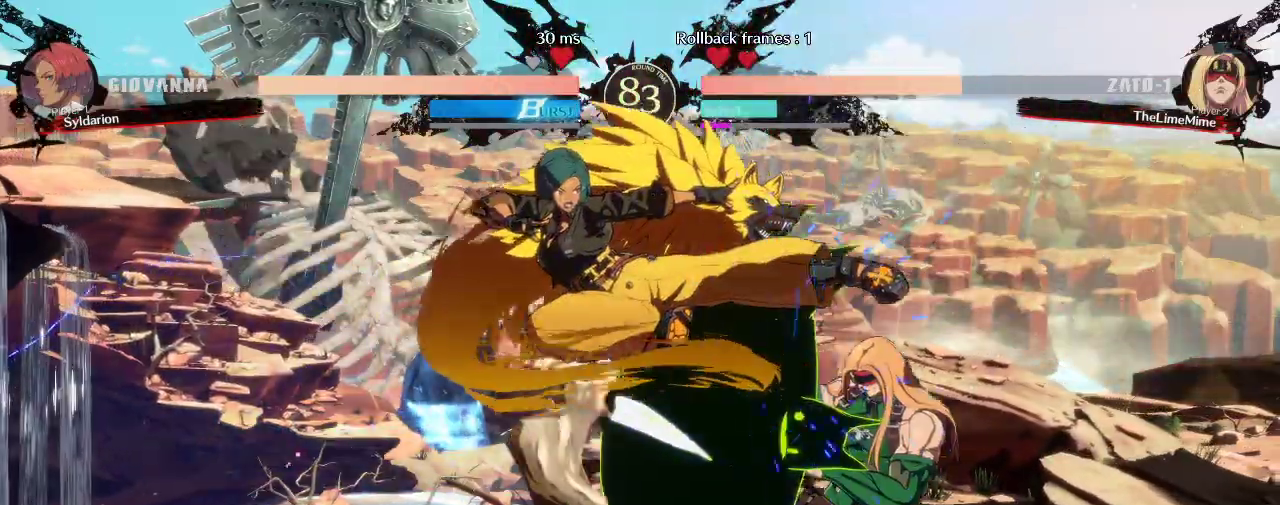
{"buttons": [], "left_stick": "down-left", "events": [[17, "left_stick", "down-left"]]}
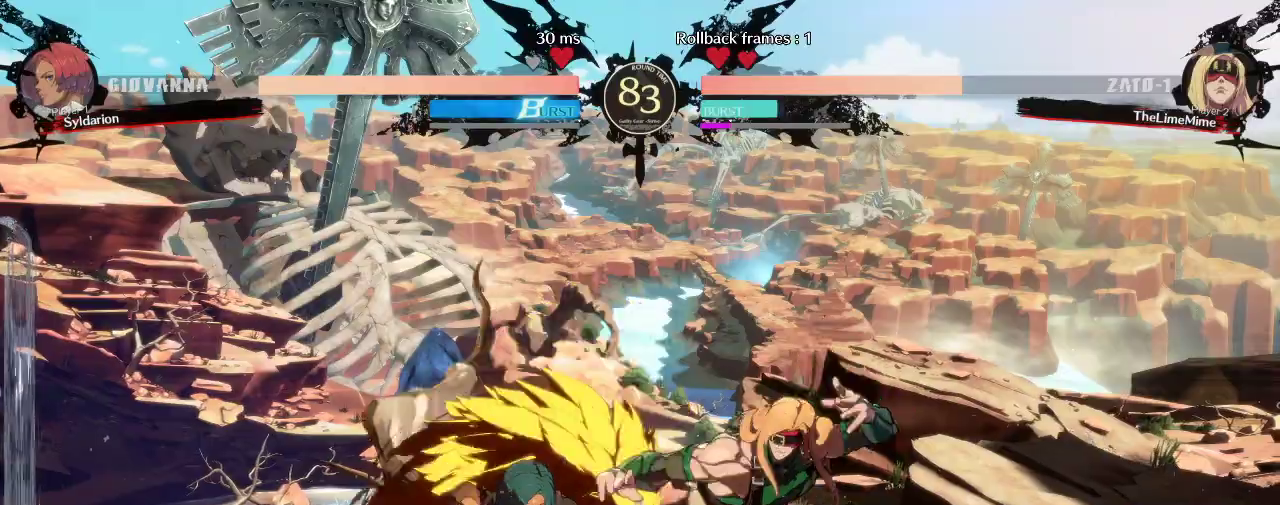
{"buttons": [], "left_stick": "down-left", "events": []}
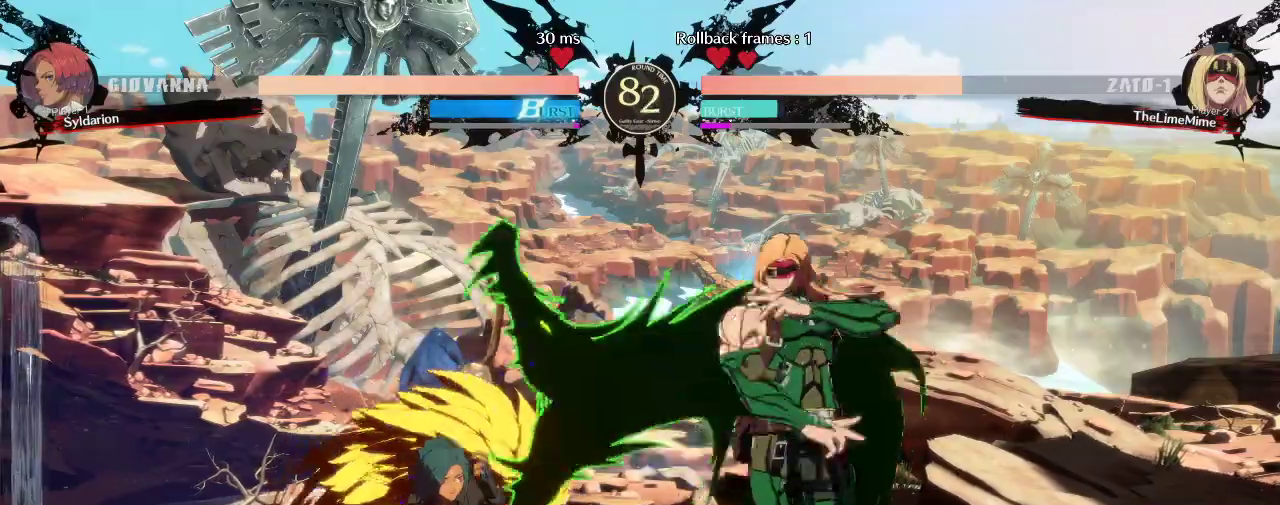
{"buttons": [], "left_stick": "down-left", "events": [[50, "left_stick", "left"], [250, "left_stick", "down-left"]]}
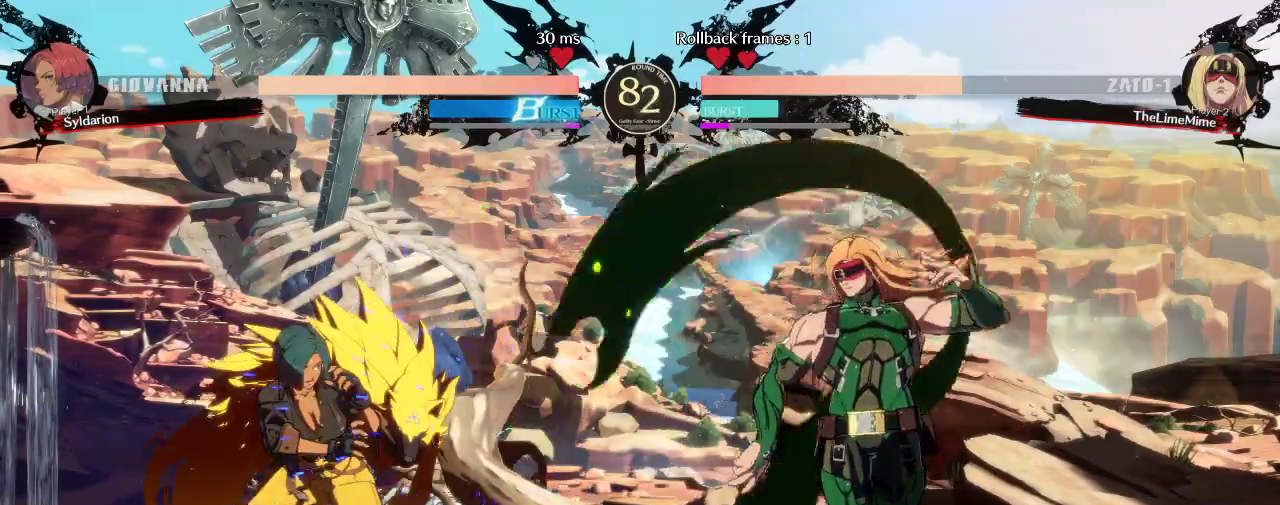
{"buttons": [], "left_stick": "left", "events": [[483, "left_stick", "left"]]}
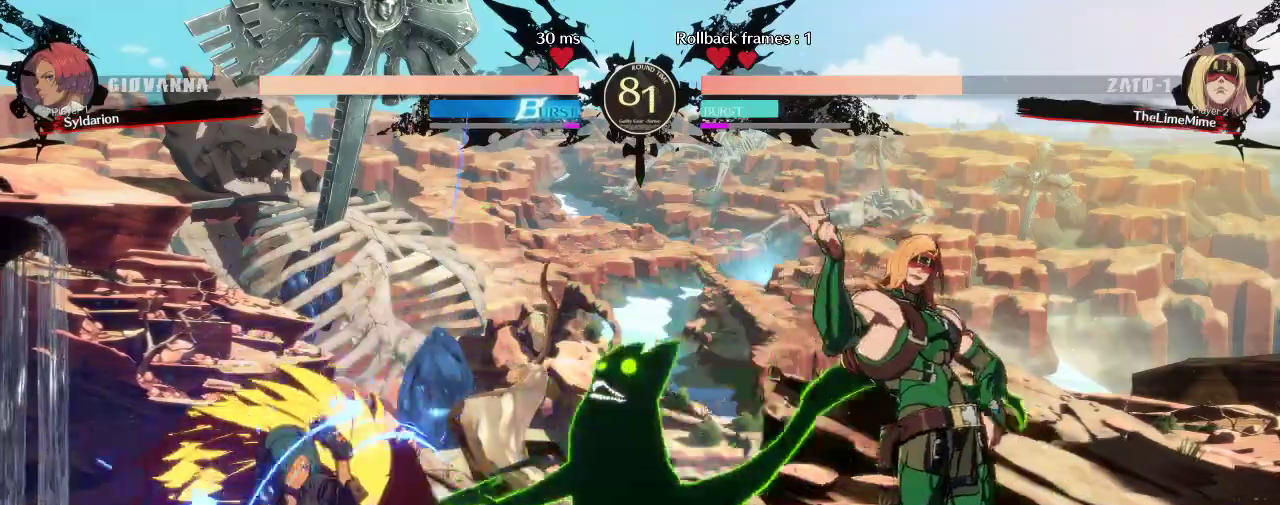
{"buttons": [], "left_stick": "down-left", "events": [[350, "left_stick", "down-left"]]}
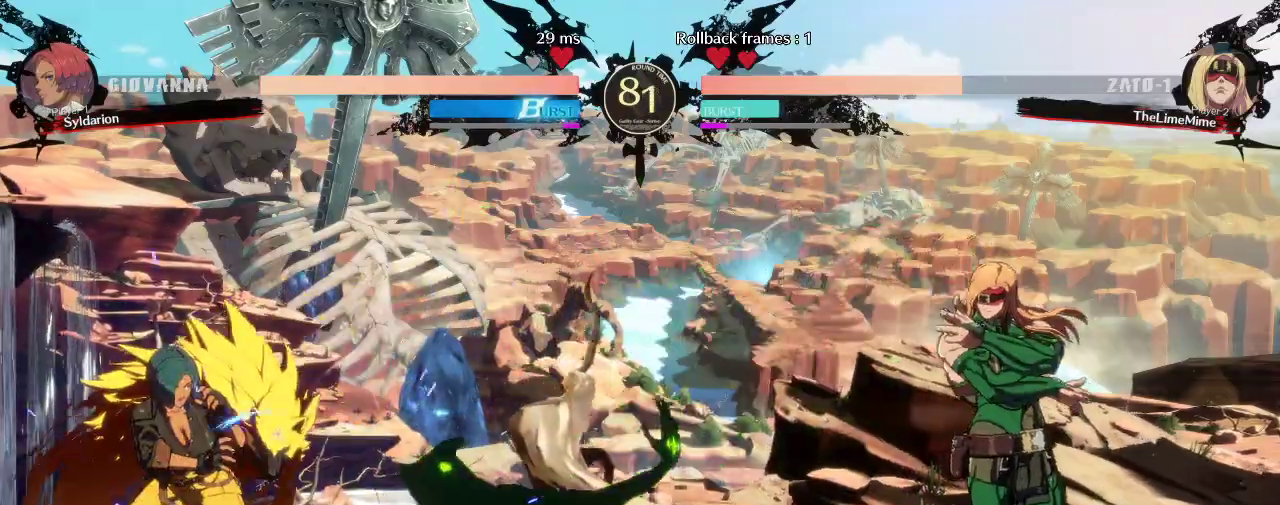
{"buttons": [], "left_stick": "down-left", "events": []}
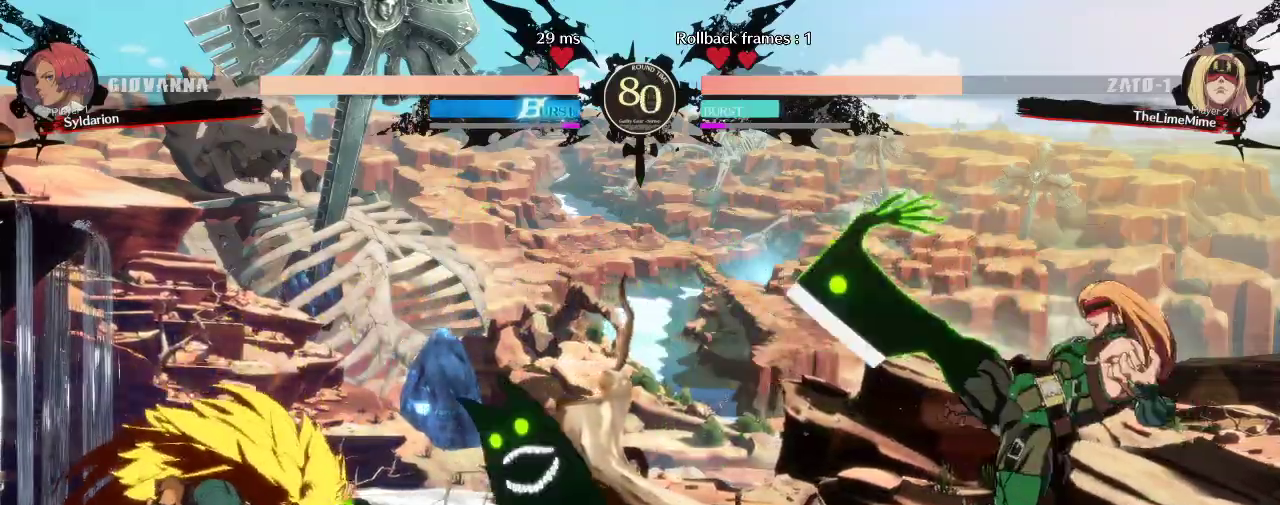
{"buttons": [], "left_stick": "down-left", "events": []}
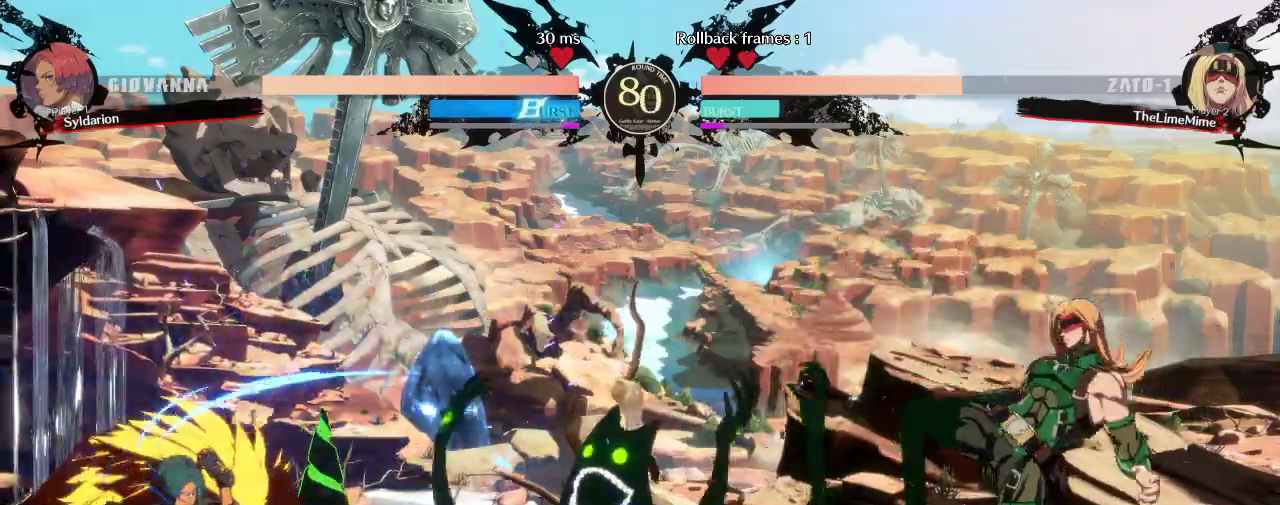
{"buttons": [], "left_stick": "down-left", "events": []}
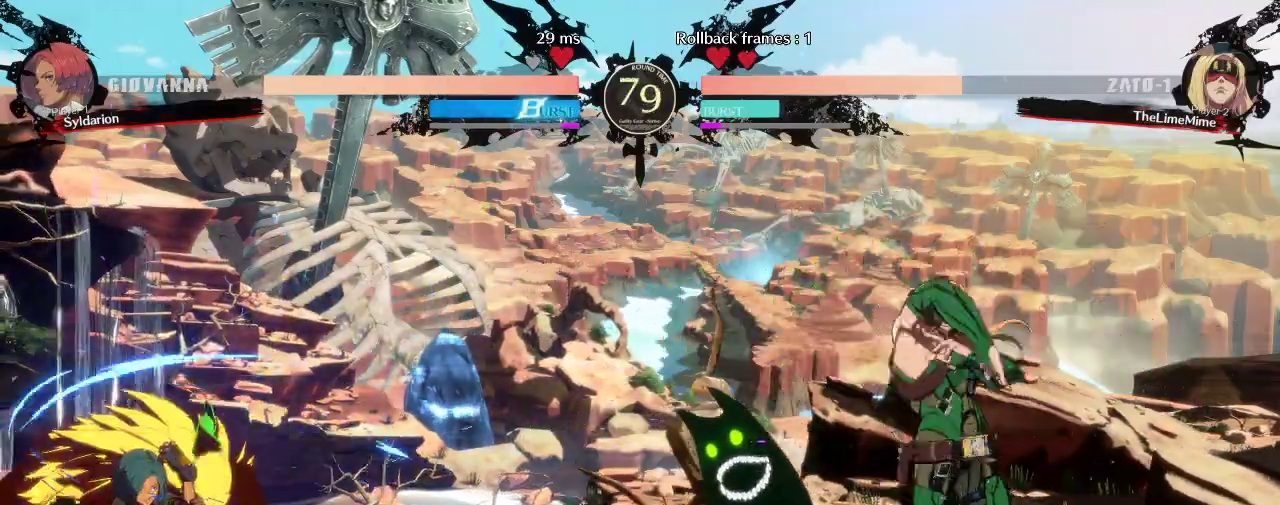
{"buttons": [], "left_stick": "right", "events": [[450, "left_stick", "right"]]}
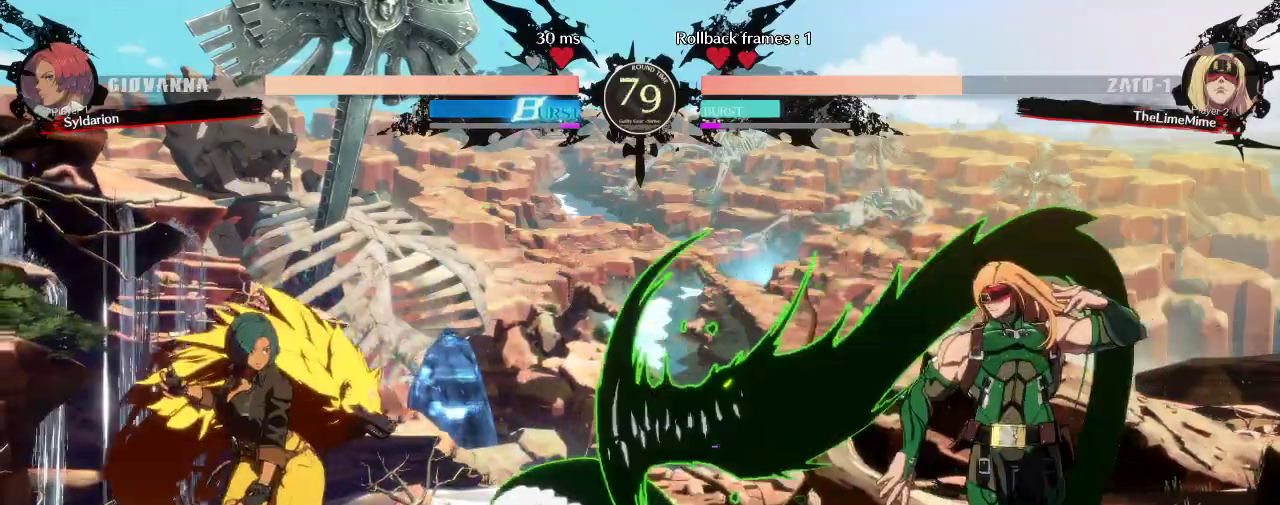
{"buttons": [], "left_stick": "right", "events": [[117, "left_stick", "up"], [283, "left_stick", "right"]]}
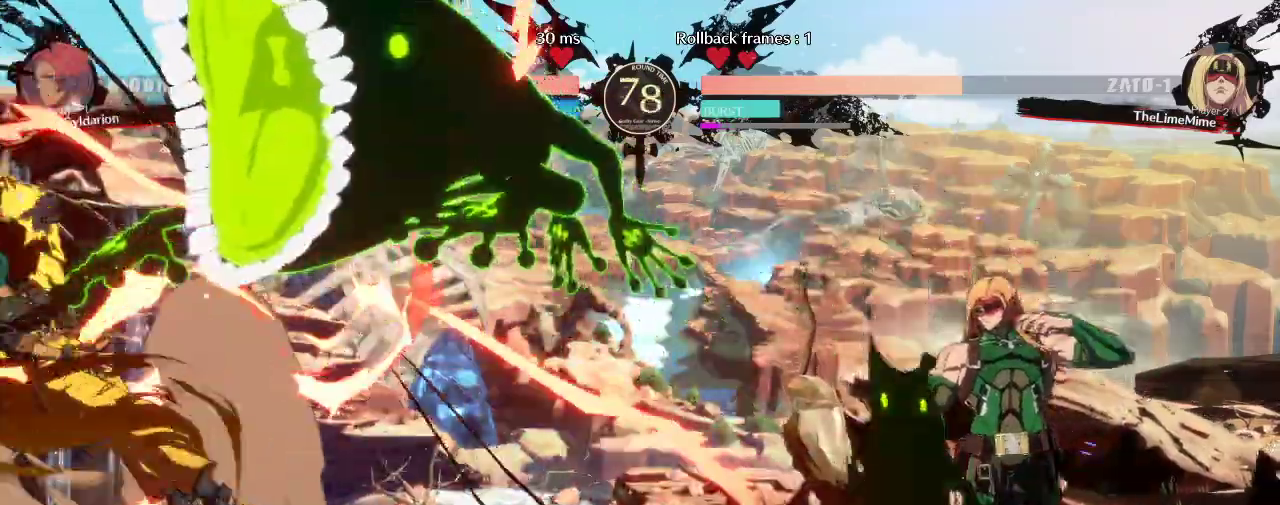
{"buttons": [], "left_stick": "down-left", "events": [[50, "left_stick", "down"], [217, "left_stick", "down-left"]]}
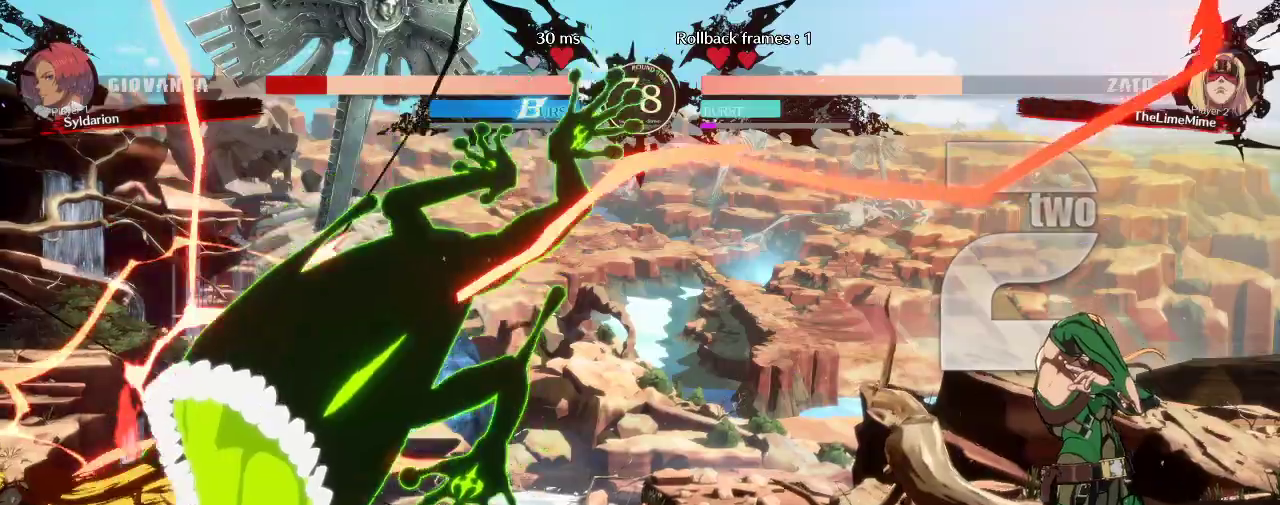
{"buttons": [], "left_stick": "down-left", "events": []}
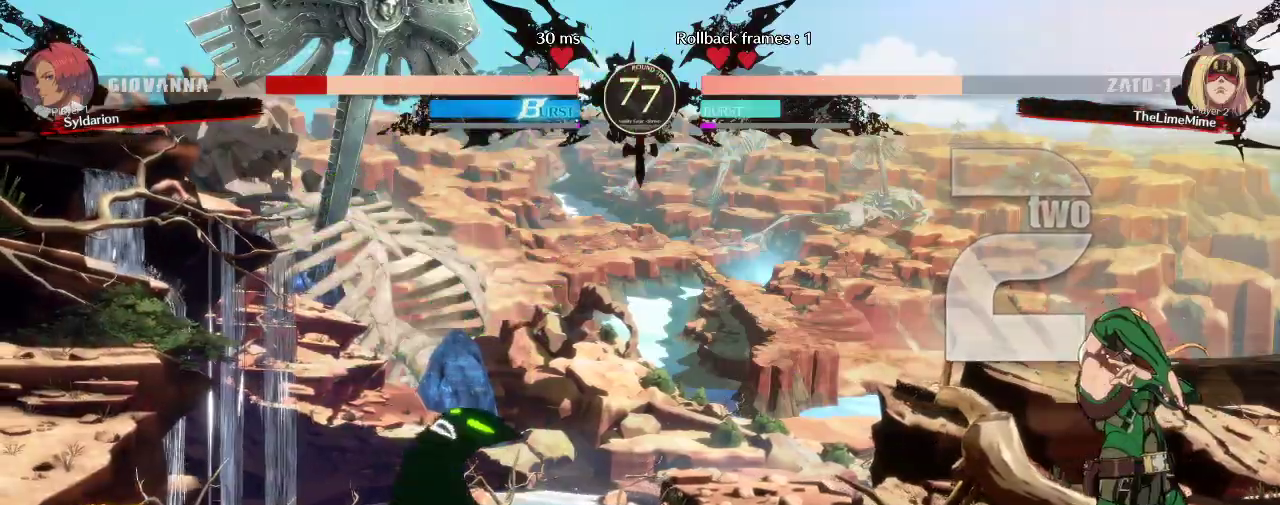
{"buttons": [], "left_stick": "down-left", "events": []}
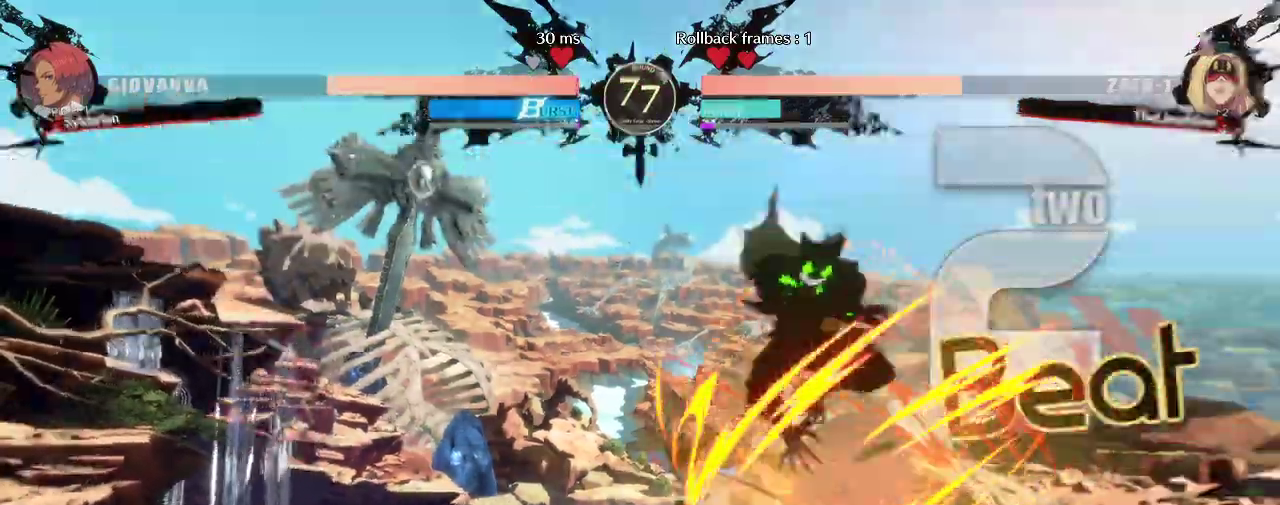
{"buttons": [], "left_stick": "right", "events": [[100, "left_stick", "right"]]}
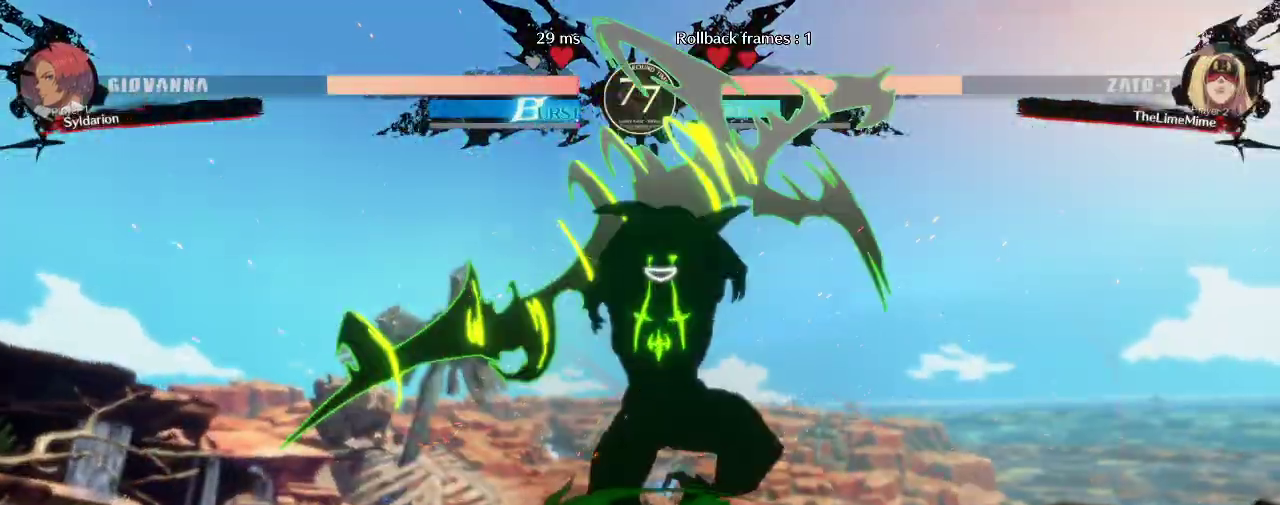
{"buttons": [], "left_stick": "down-left", "events": [[367, "left_stick", "down-left"]]}
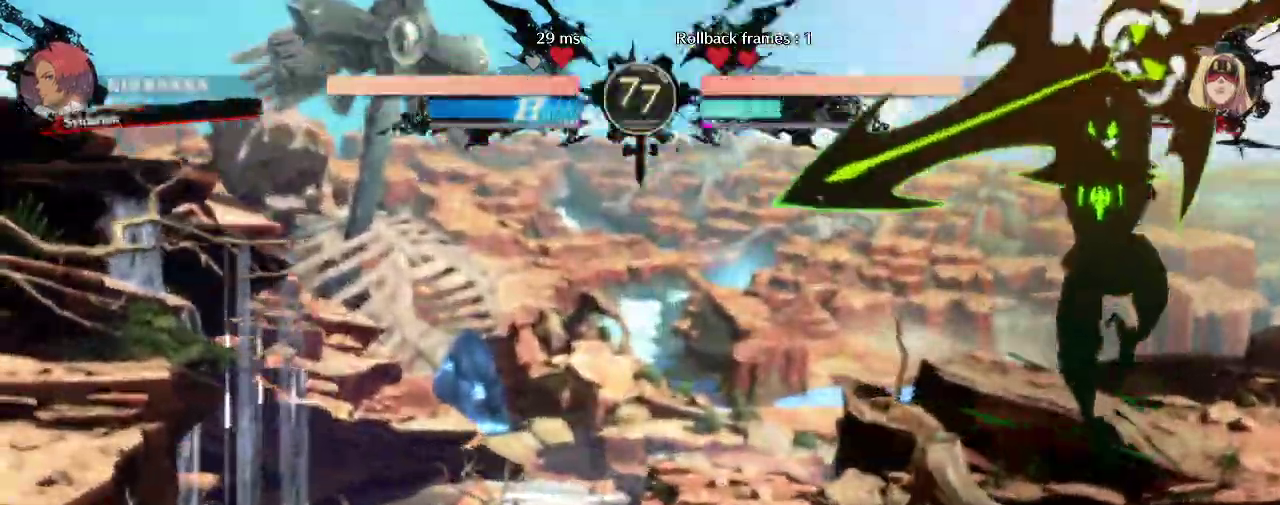
{"buttons": [], "left_stick": "down-left", "events": []}
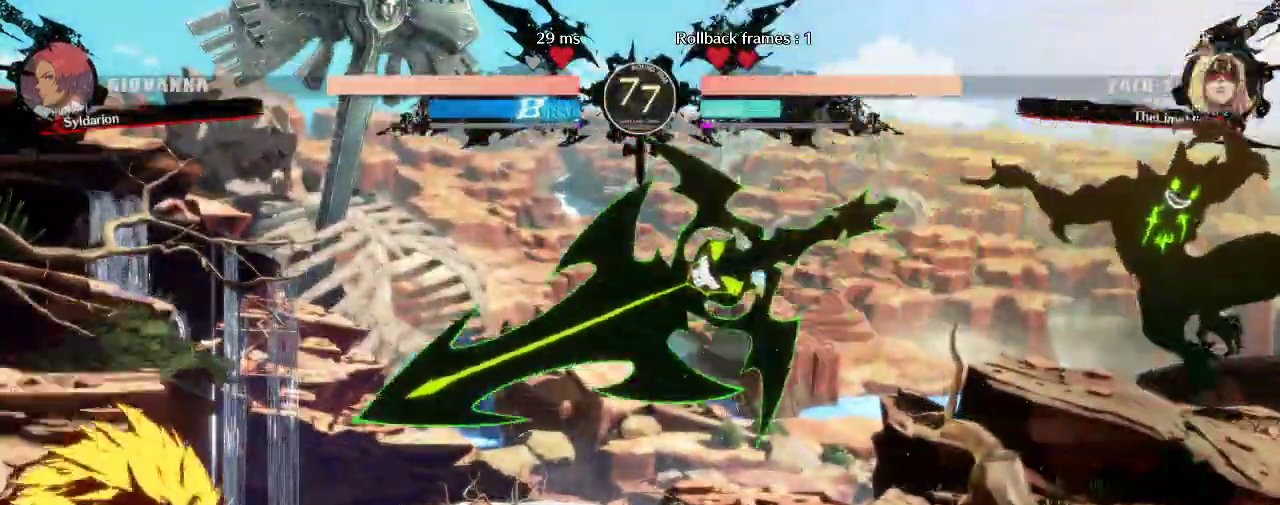
{"buttons": [], "left_stick": "down-right", "events": [[483, "left_stick", "down-right"]]}
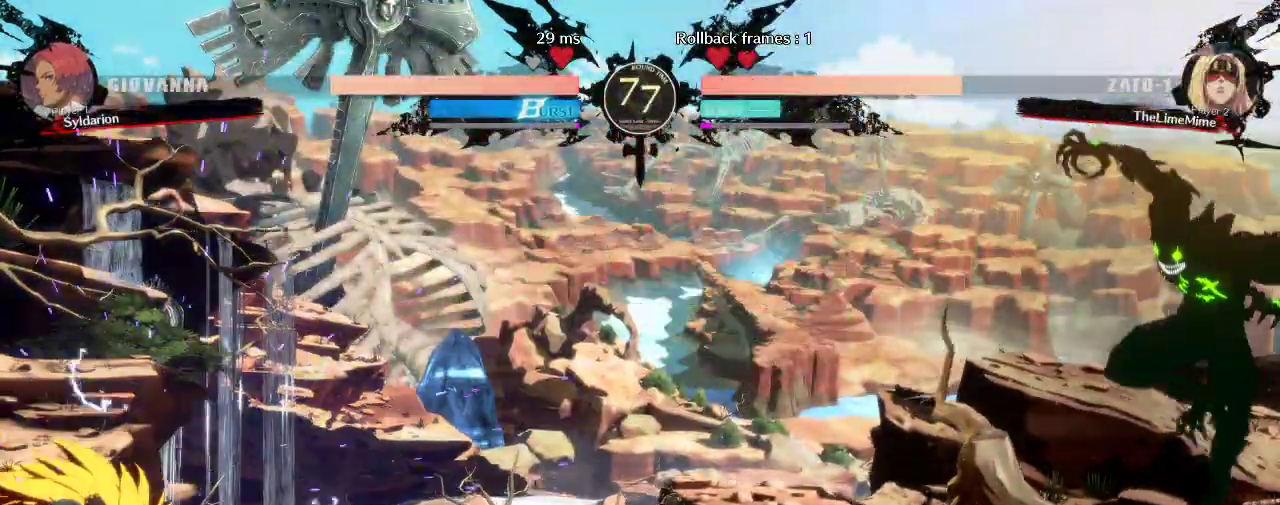
{"buttons": [], "left_stick": "down", "events": [[83, "left_stick", "right"], [400, "left_stick", "down"]]}
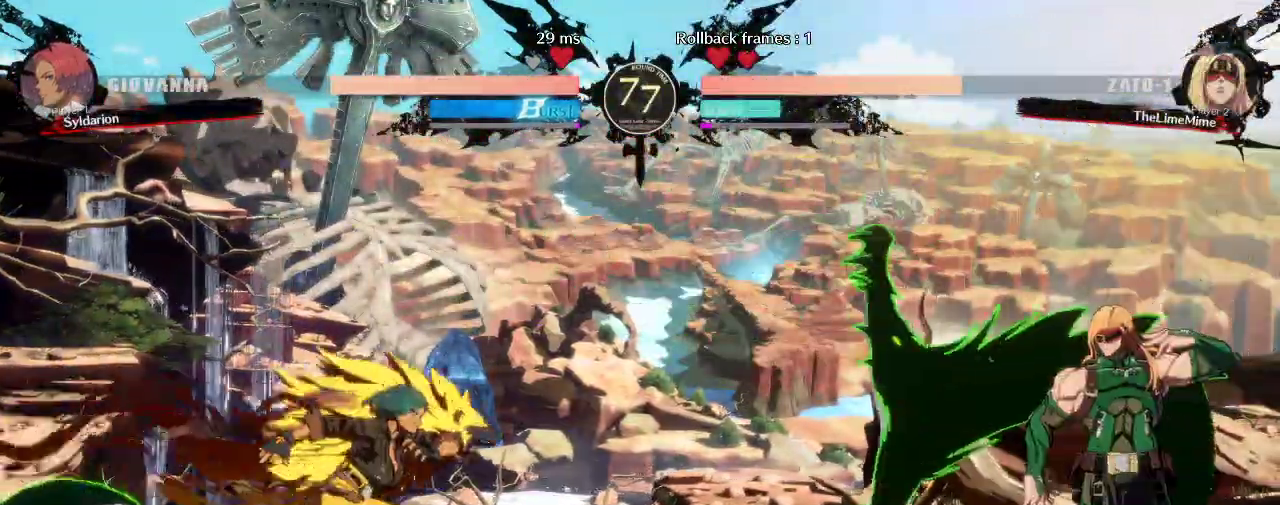
{"buttons": [], "left_stick": "right", "events": [[67, "left_stick", "right"]]}
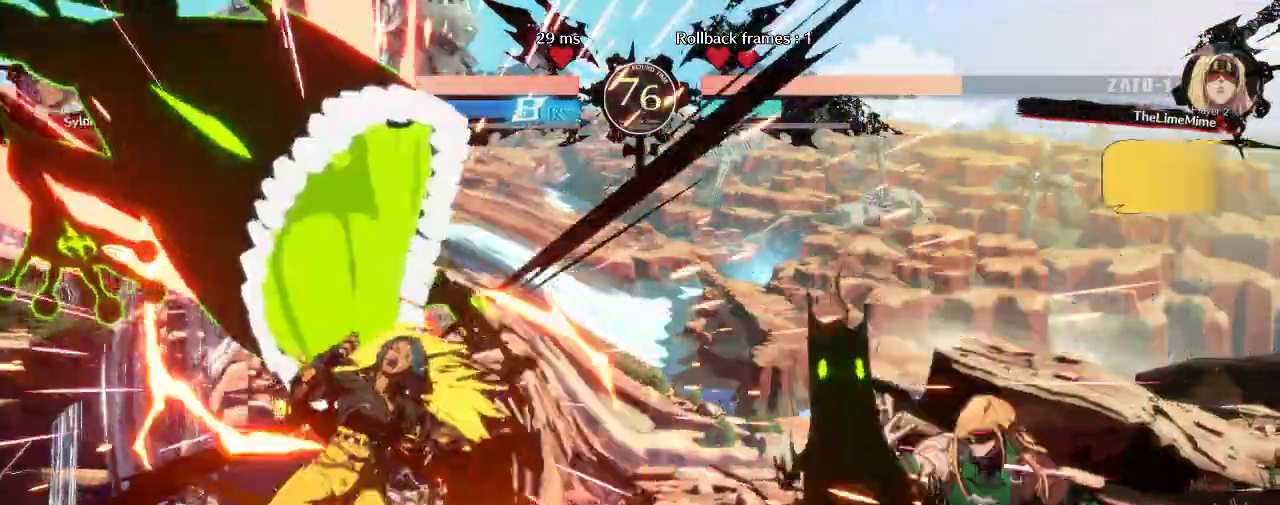
{"buttons": [], "left_stick": "down-left", "events": [[150, "left_stick", "down"], [250, "left_stick", "down-left"]]}
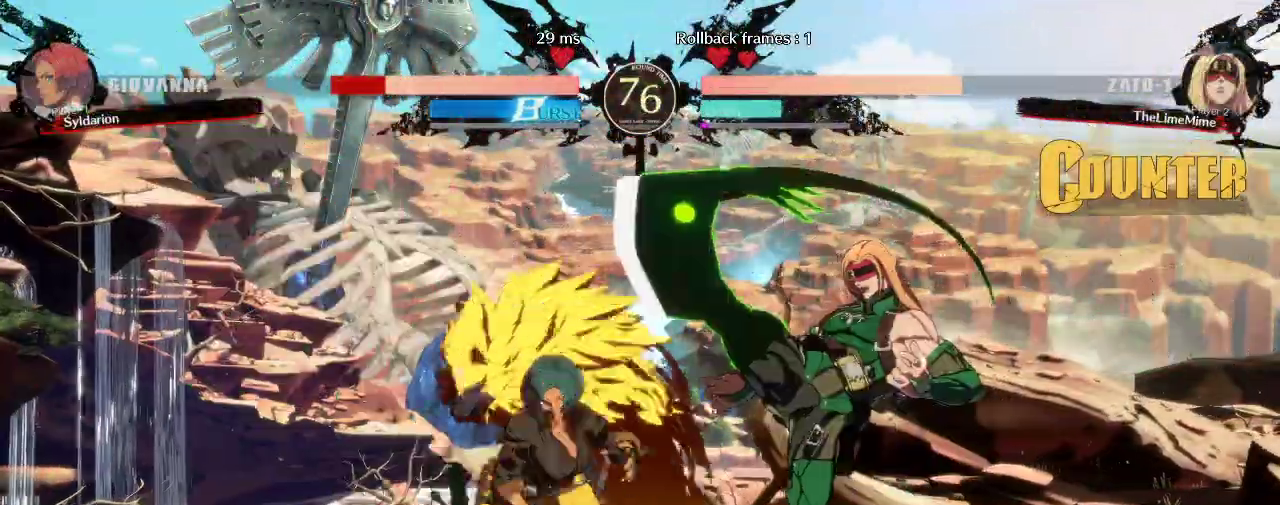
{"buttons": [], "left_stick": "down-left", "events": []}
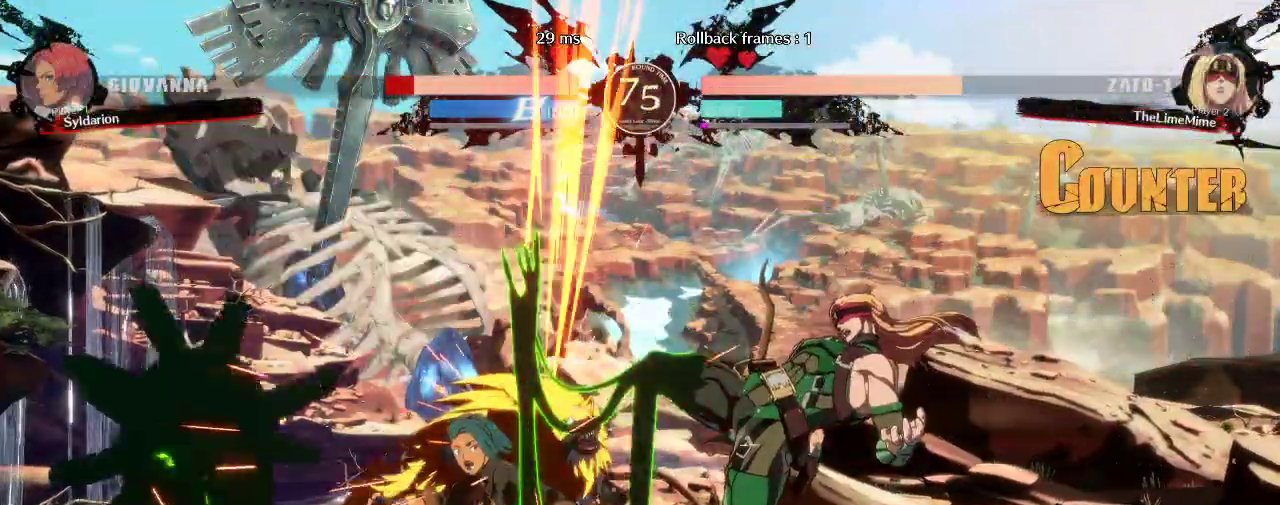
{"buttons": [], "left_stick": "down-left", "events": [[200, "left_stick", "left"], [417, "left_stick", "down-left"]]}
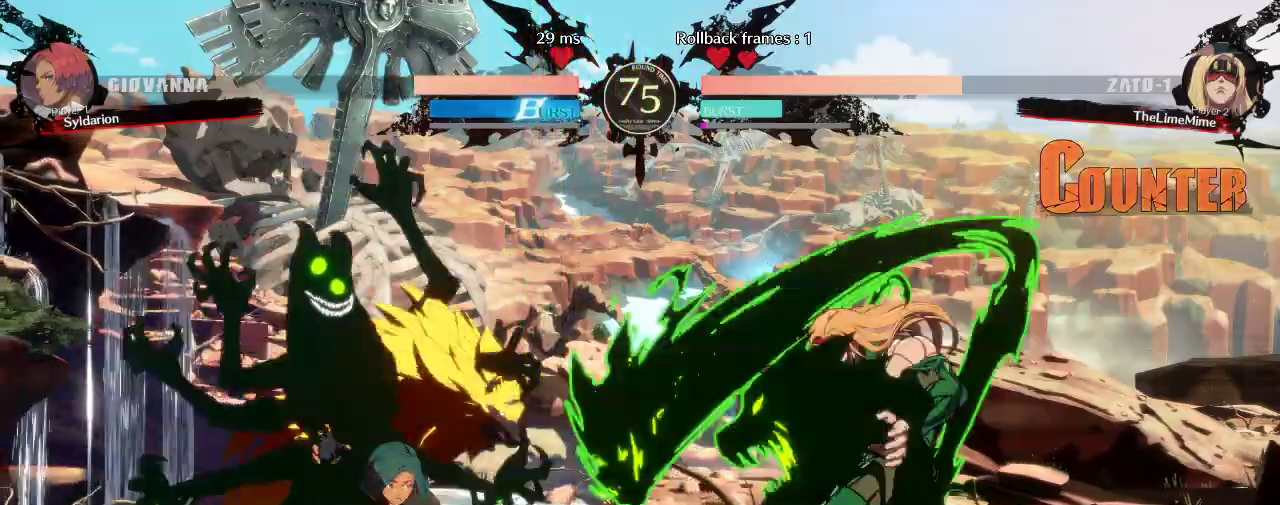
{"buttons": [], "left_stick": "down-left", "events": []}
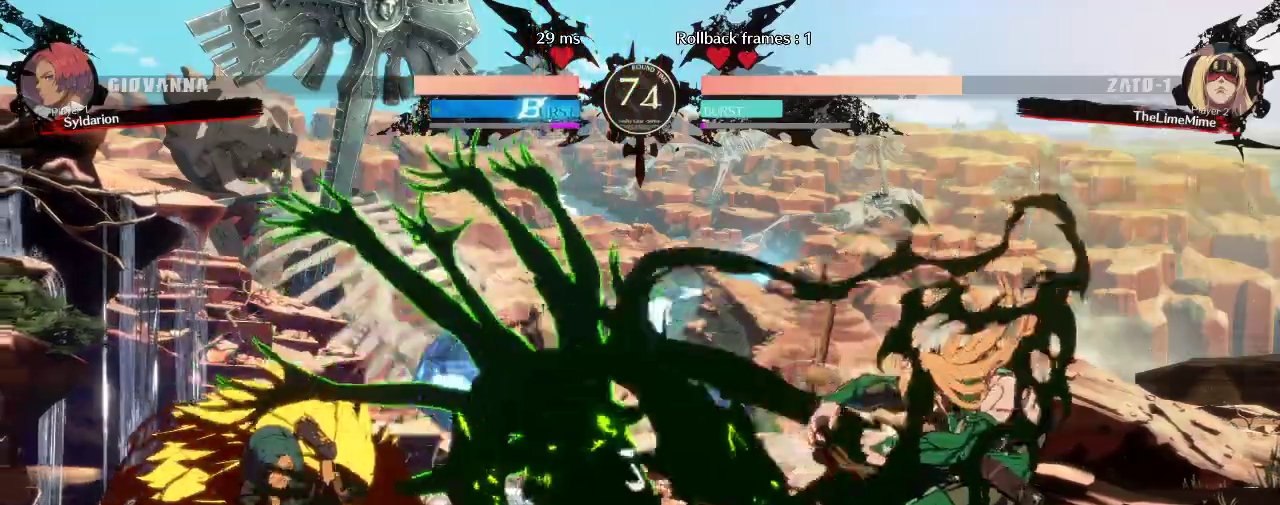
{"buttons": [], "left_stick": "left", "events": [[50, "left_stick", "left"]]}
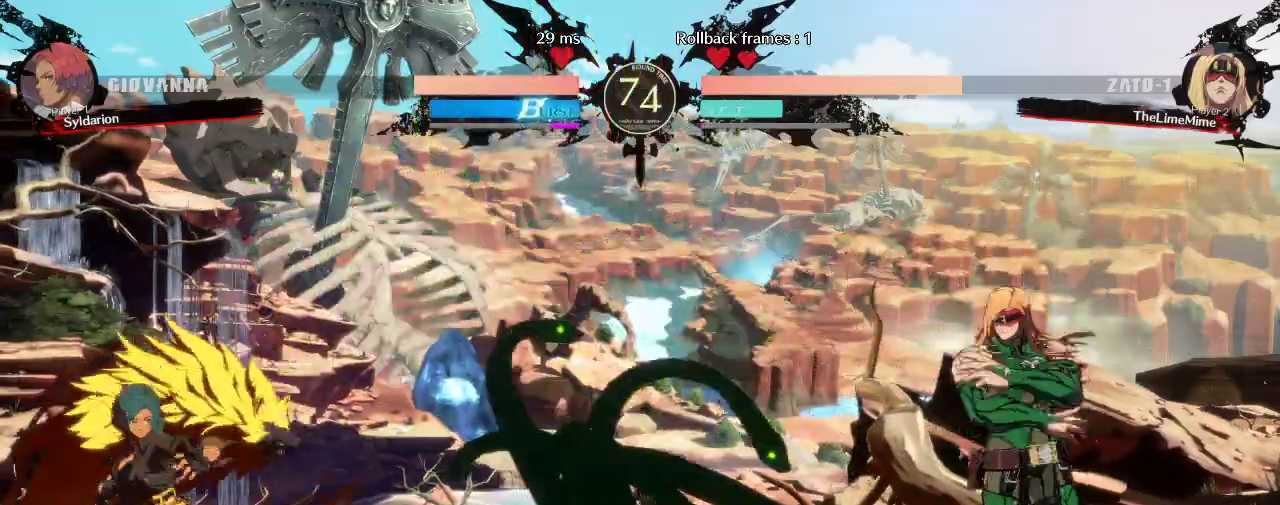
{"buttons": [], "left_stick": "right", "events": [[83, "left_stick", "down"], [217, "left_stick", "right"]]}